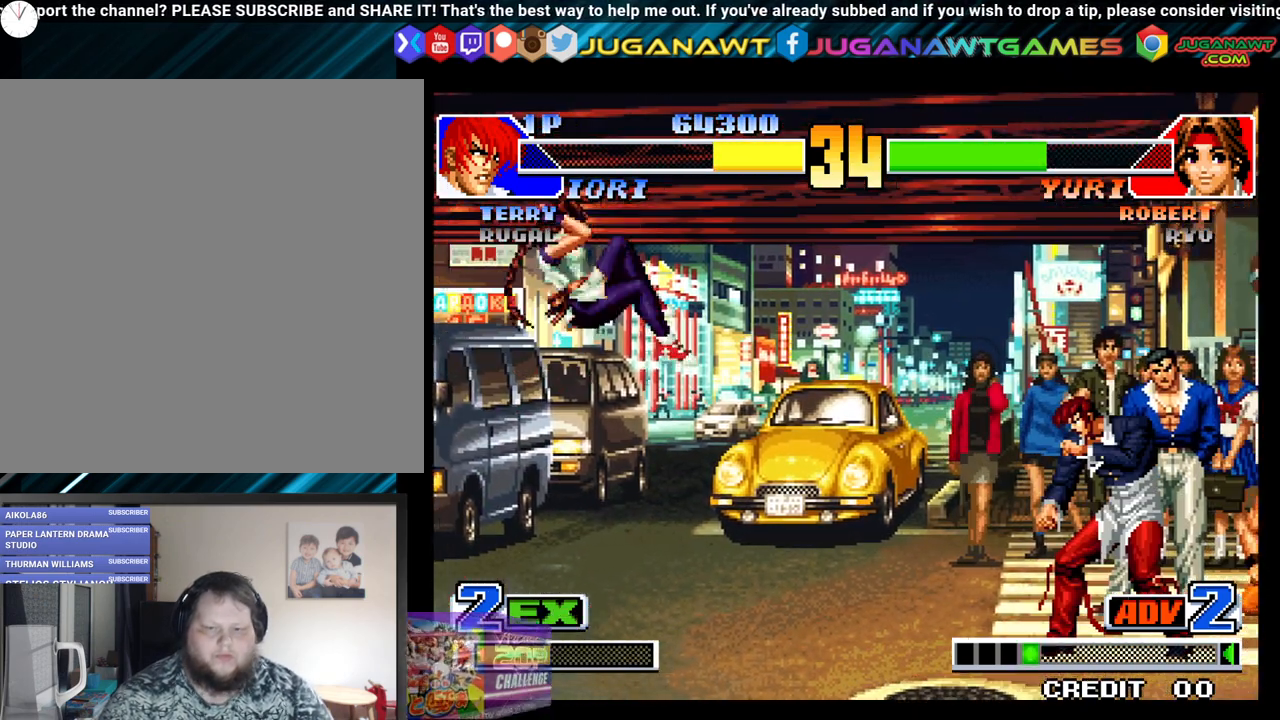
Gameplay with a controller (Xbox layout); each line is a JSON object with the inputs held at the frame after it. "events" lists button and stick changes between this image and that frame as [ms after this image, input, new state], when the widget could be followed in between.
{"buttons": [], "left_stick": "center", "right_stick": "center", "events": [[17, "DPAD_DOWN", "down"], [67, "DPAD_LEFT", "up"], [83, "DPAD_RIGHT", "down"], [133, "DPAD_DOWN", "up"], [133, "X", "down"], [183, "DPAD_RIGHT", "up"], [283, "X", "up"]]}
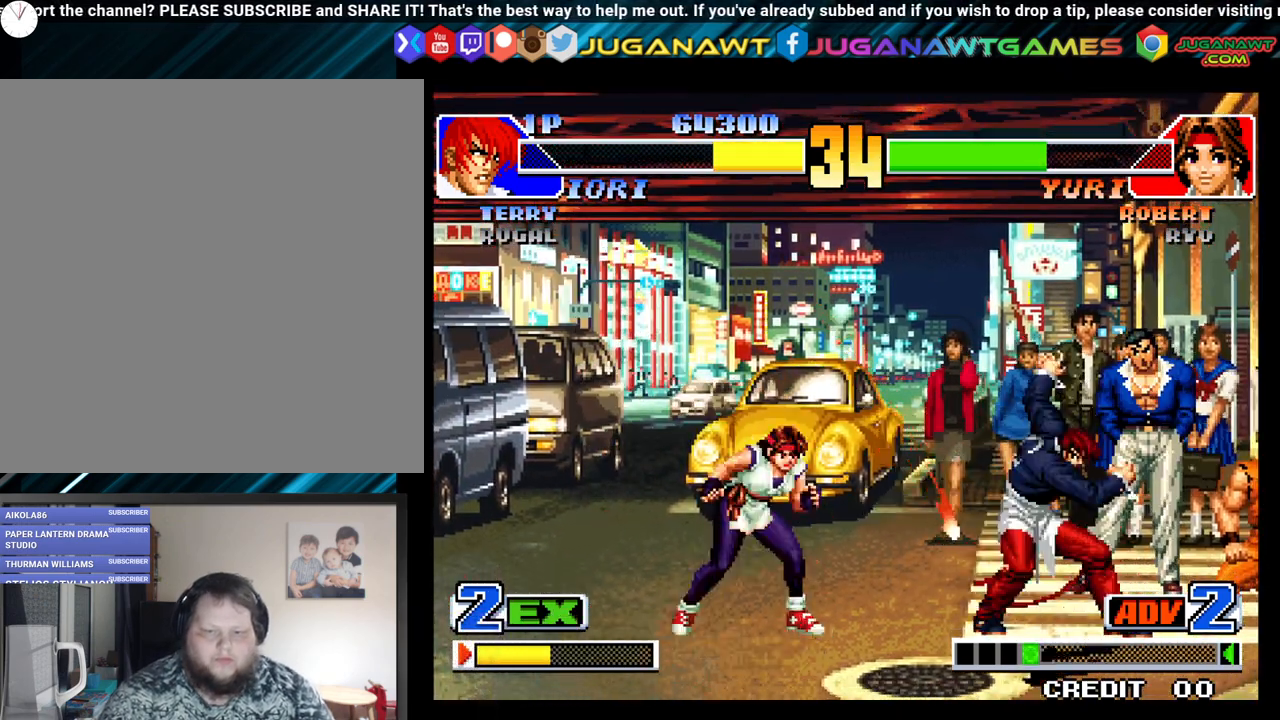
{"buttons": ["DPAD_UP", "DPAD_LEFT"], "left_stick": "center", "right_stick": "center", "events": [[233, "DPAD_LEFT", "down"], [317, "DPAD_UP", "down"]]}
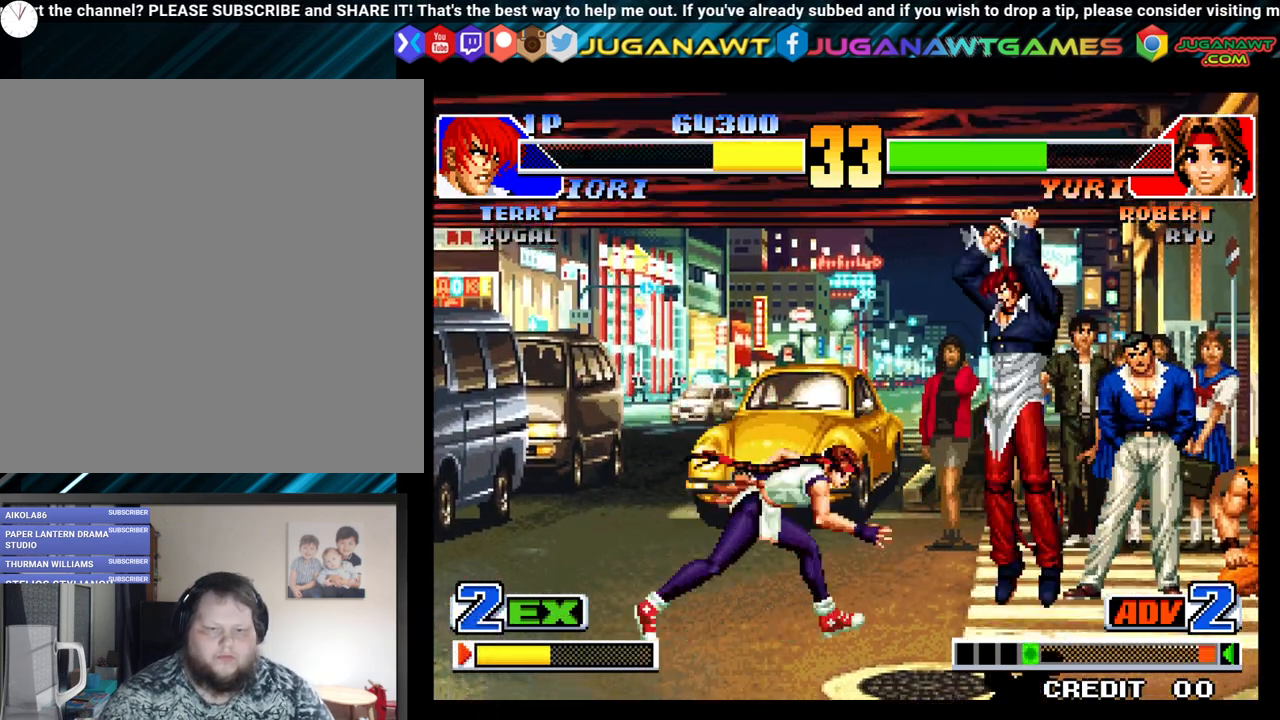
{"buttons": ["X", "DPAD_DOWN"], "left_stick": "center", "right_stick": "center"}
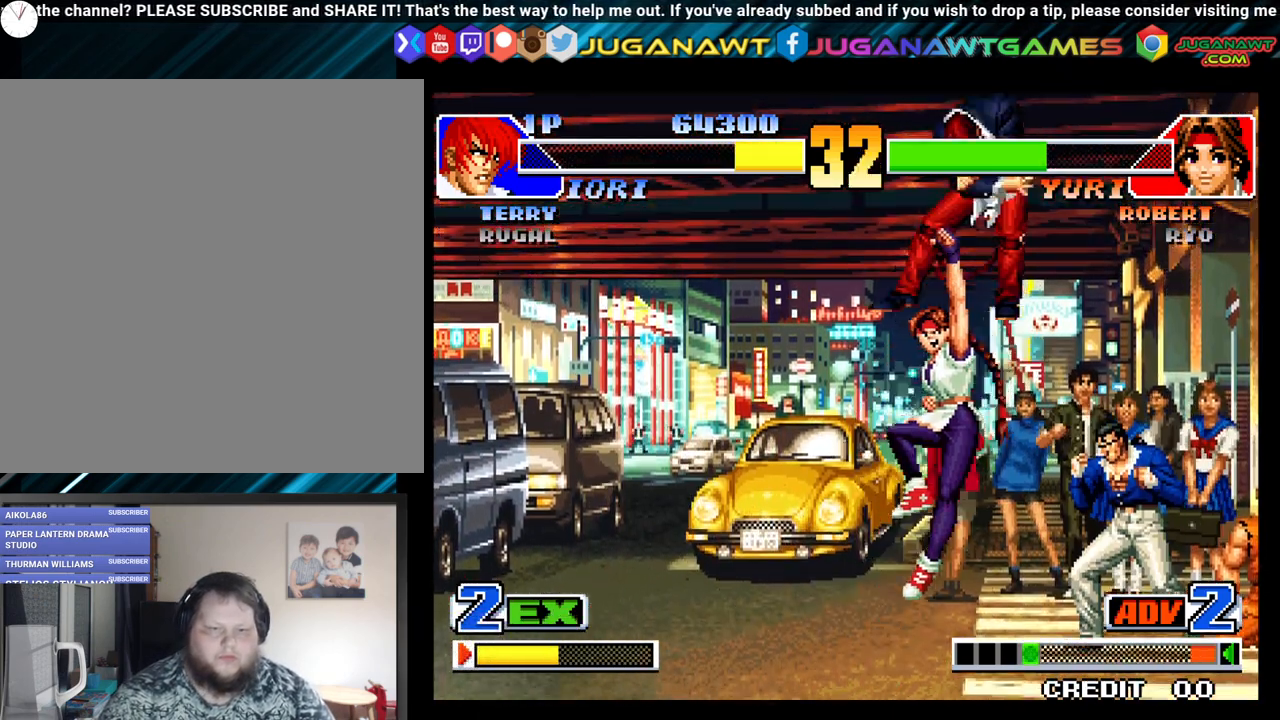
{"buttons": ["DPAD_LEFT"], "left_stick": "center", "right_stick": "center", "events": [[17, "DPAD_RIGHT", "down"], [50, "X", "up"], [117, "DPAD_RIGHT", "up"], [133, "DPAD_DOWN", "up"], [167, "X", "down"], [183, "Y", "down"], [267, "X", "up"], [267, "Y", "up"], [333, "Y", "down"], [367, "X", "down"], [467, "DPAD_LEFT", "down"], [467, "X", "up"], [467, "Y", "up"]]}
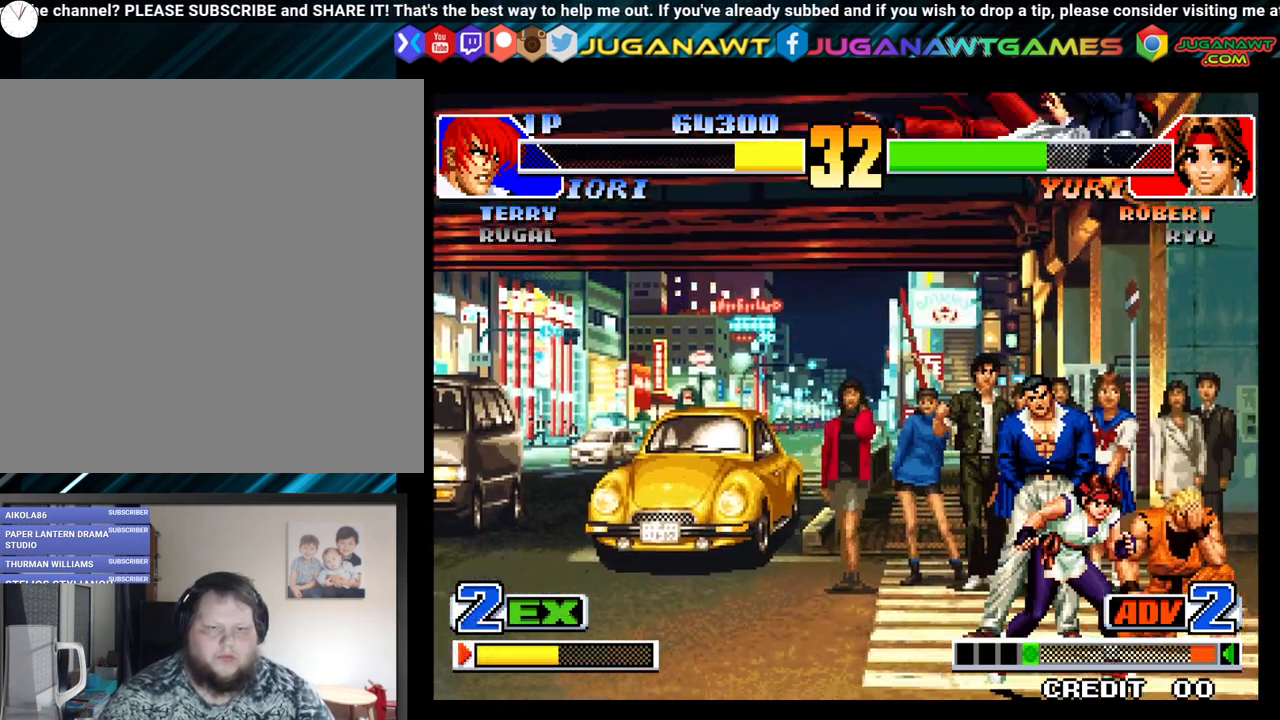
{"buttons": ["X", "DPAD_DOWN", "DPAD_LEFT"], "left_stick": "center", "right_stick": "center", "events": [[33, "X", "down"], [33, "Y", "down"], [150, "Y", "up"], [167, "X", "up"], [183, "DPAD_LEFT", "up"], [250, "X", "down"], [267, "DPAD_LEFT", "down"], [333, "X", "up"], [400, "DPAD_DOWN", "down"], [433, "X", "down"]]}
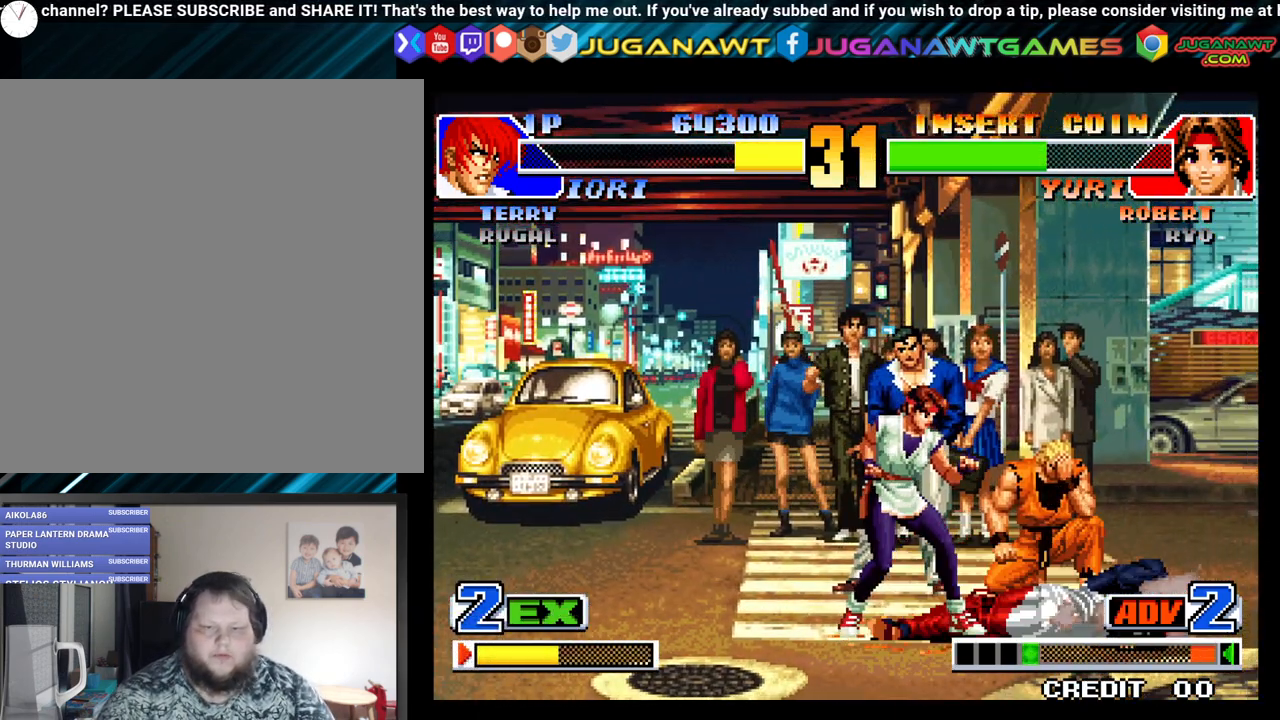
{"buttons": ["DPAD_DOWN"], "left_stick": "center", "right_stick": "center", "events": [[17, "DPAD_DOWN", "up"], [50, "X", "up"], [100, "DPAD_LEFT", "up"], [333, "DPAD_LEFT", "down"], [450, "DPAD_DOWN", "down"], [467, "DPAD_LEFT", "up"]]}
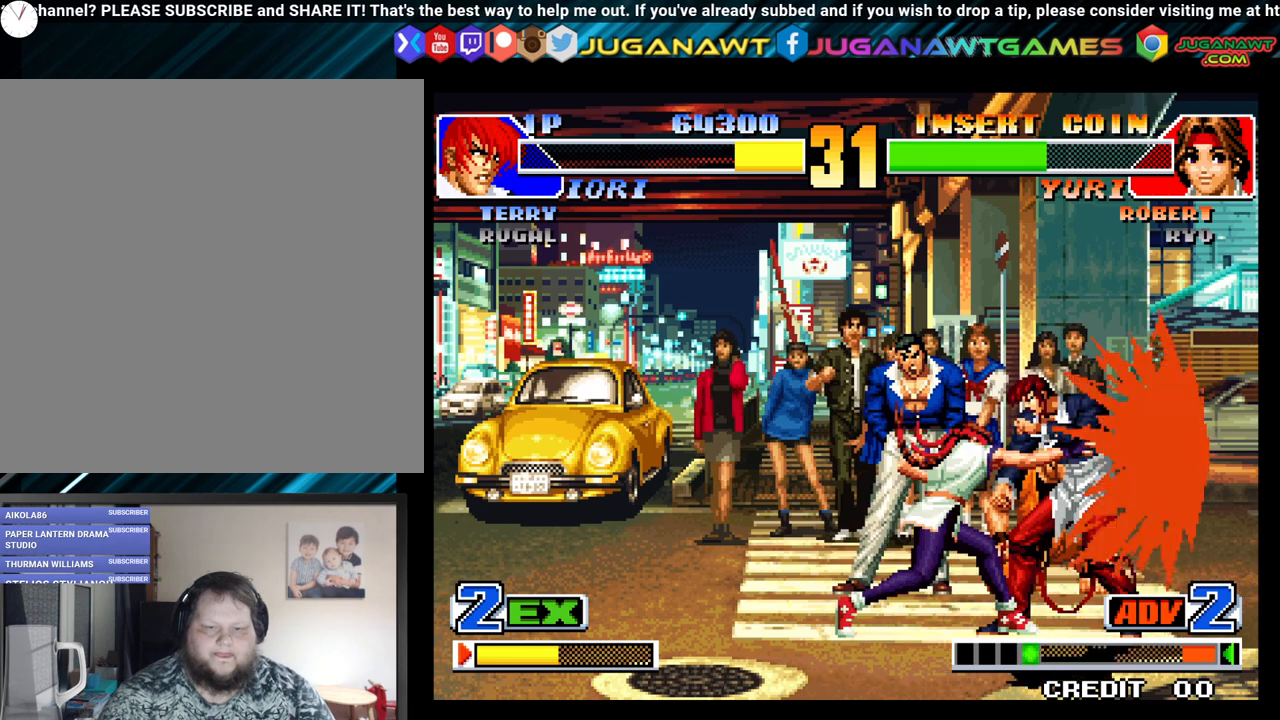
{"buttons": [], "left_stick": "center", "right_stick": "center", "events": [[17, "DPAD_LEFT", "down"], [17, "X", "down"], [67, "DPAD_DOWN", "up"], [67, "DPAD_LEFT", "up"], [133, "X", "up"], [233, "X", "down"], [250, "DPAD_LEFT", "down"], [317, "X", "up"], [417, "DPAD_LEFT", "up"], [417, "X", "down"], [500, "X", "up"]]}
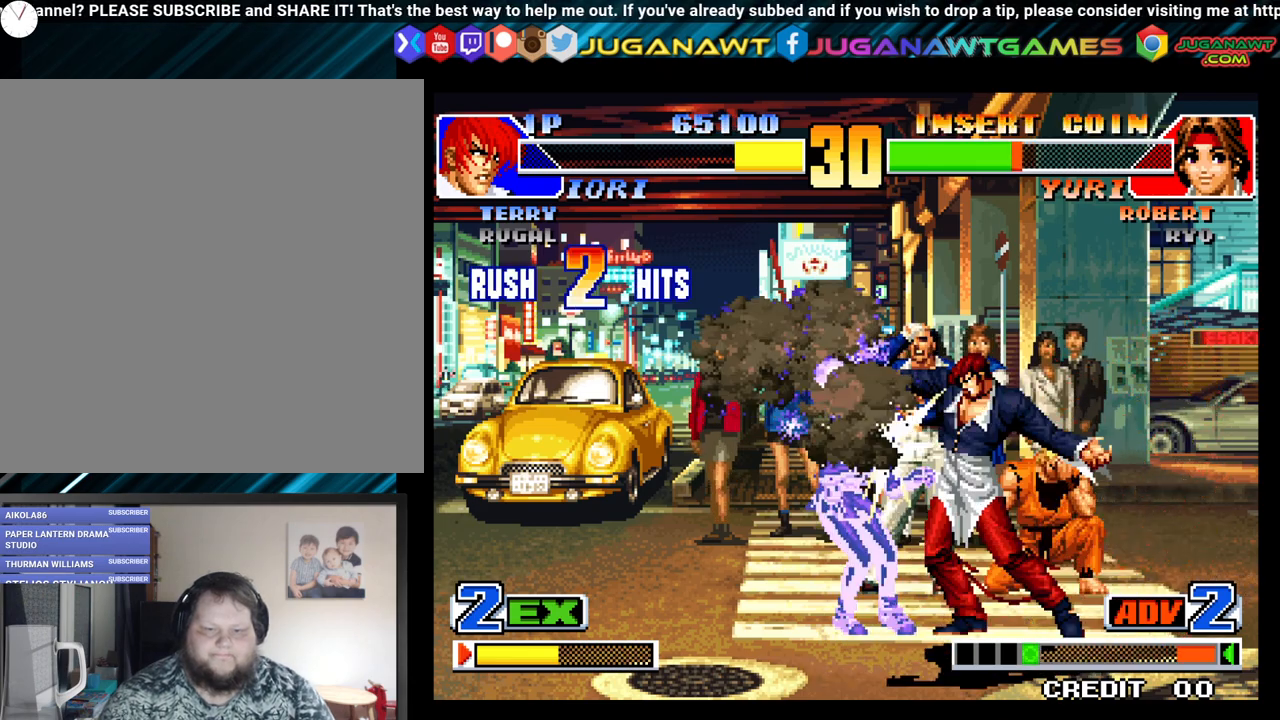
{"buttons": [], "left_stick": "center", "right_stick": "center", "events": [[133, "X", "down"], [233, "X", "up"], [350, "X", "down"], [450, "X", "up"]]}
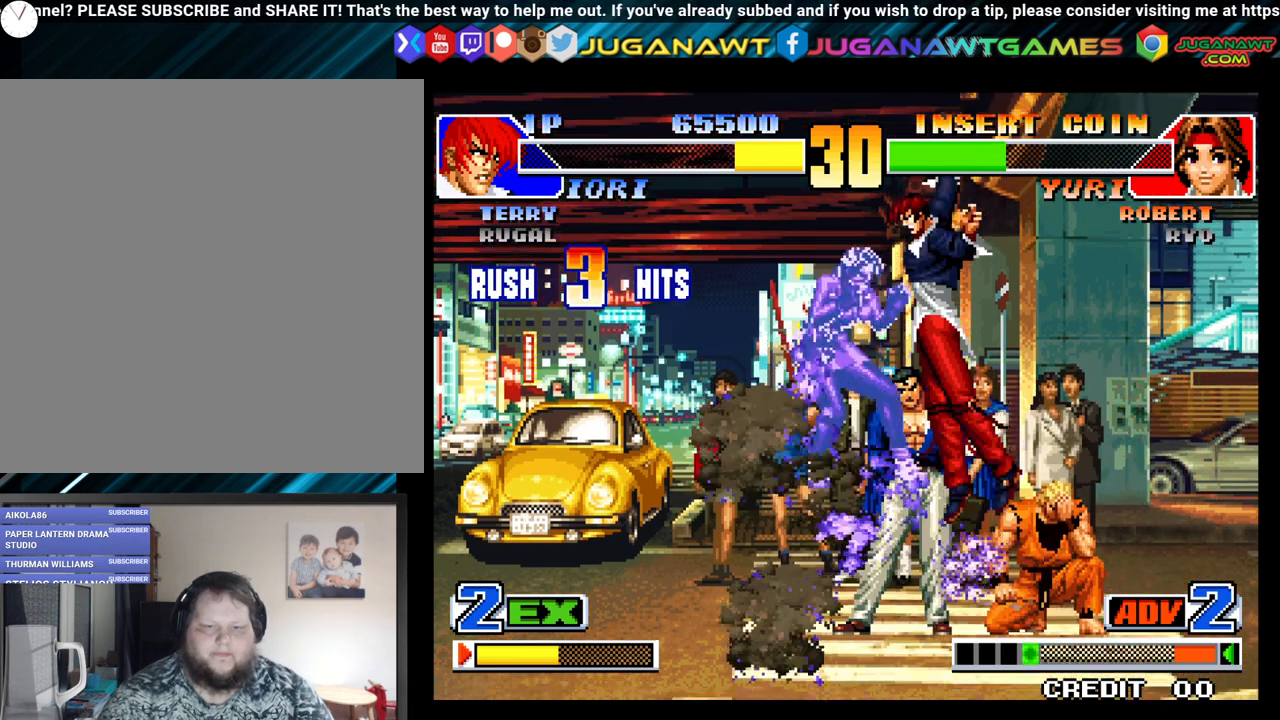
{"buttons": ["DPAD_LEFT"], "left_stick": "center", "right_stick": "center", "events": [[433, "DPAD_LEFT", "down"]]}
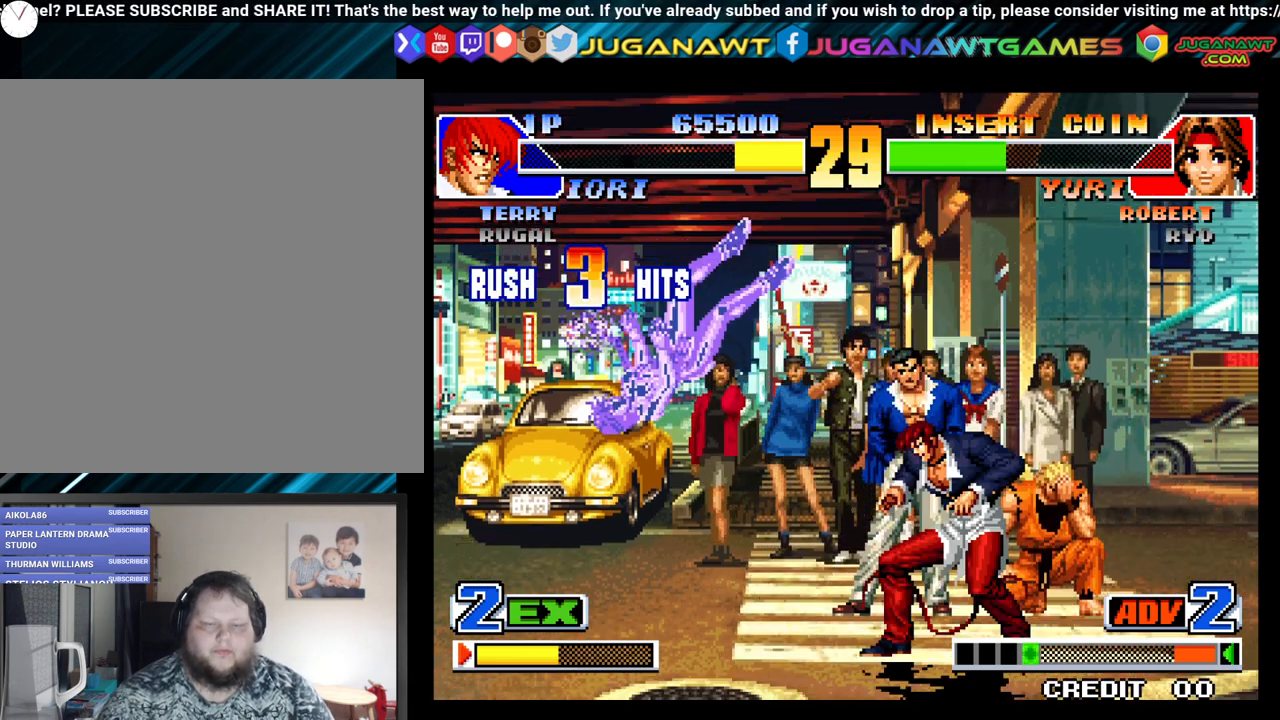
{"buttons": ["DPAD_LEFT"], "left_stick": "center", "right_stick": "center", "events": []}
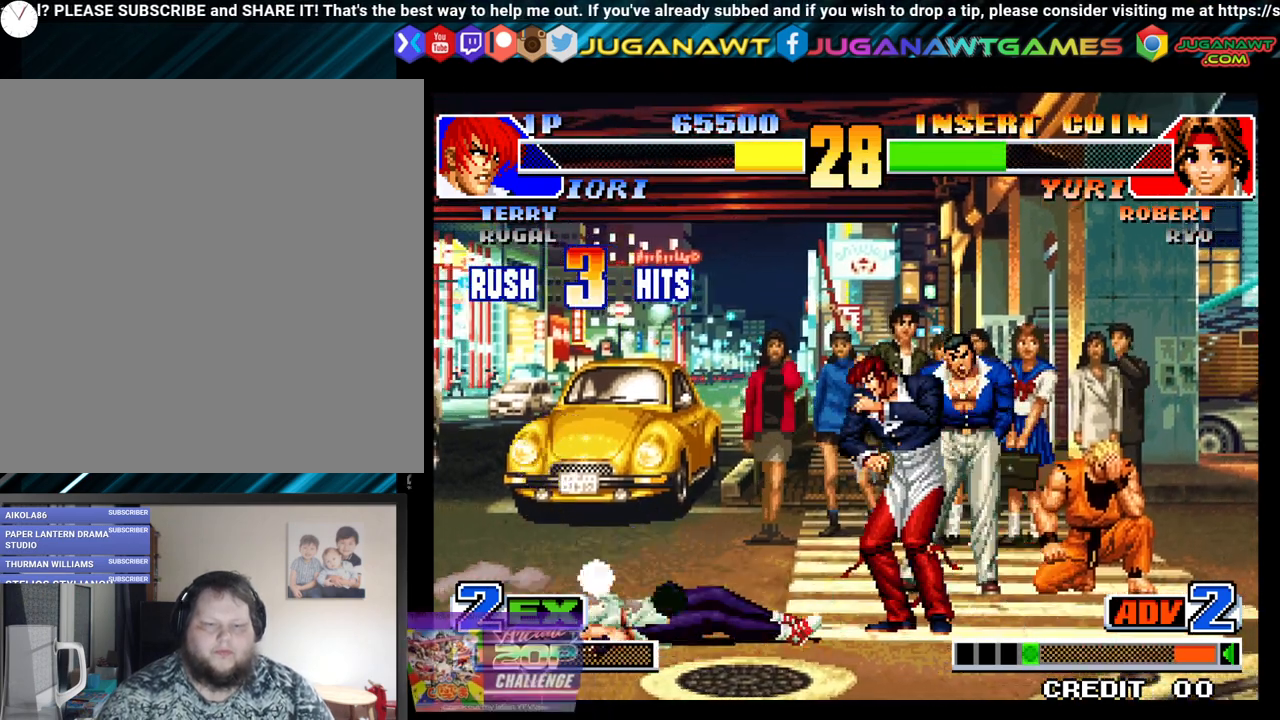
{"buttons": [], "left_stick": "center", "right_stick": "center", "events": [[150, "DPAD_DOWN", "down"], [183, "DPAD_LEFT", "up"], [217, "DPAD_RIGHT", "down"], [250, "DPAD_DOWN", "up"], [267, "DPAD_RIGHT", "up"], [267, "Y", "down"], [383, "Y", "up"]]}
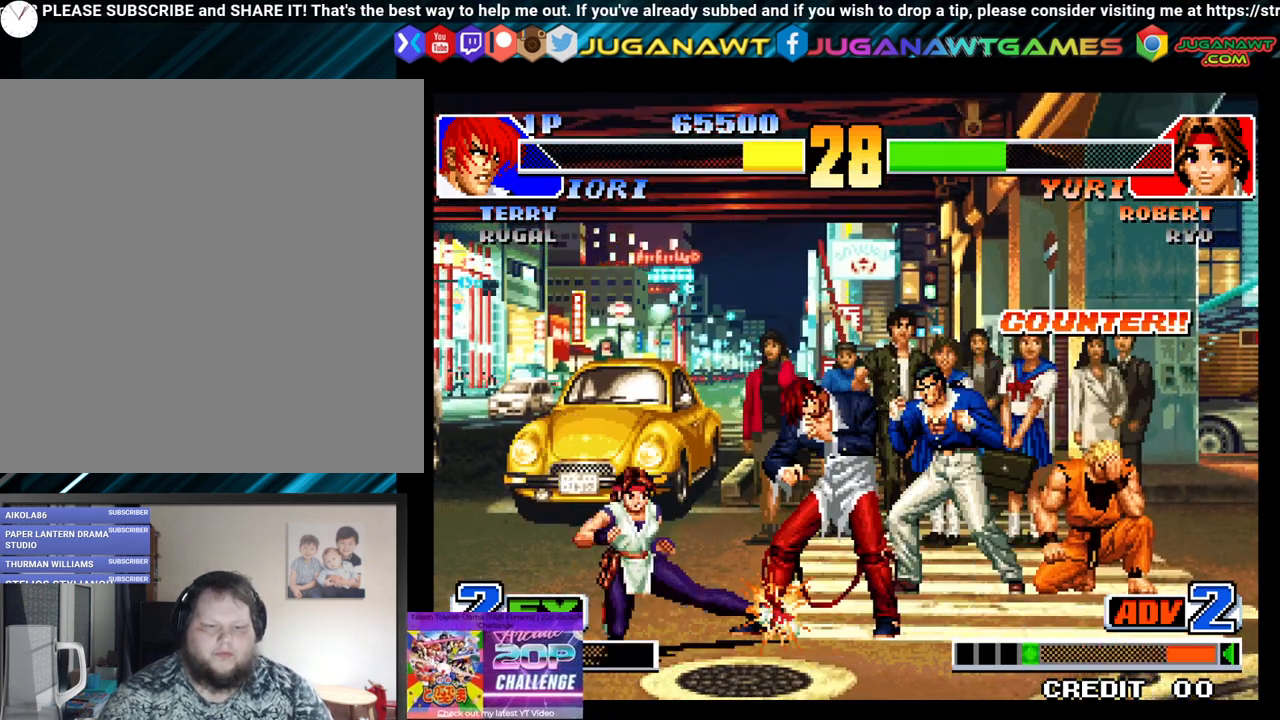
{"buttons": ["X", "Y", "DPAD_DOWN", "DPAD_RIGHT"], "left_stick": "center", "right_stick": "center", "events": [[33, "X", "down"], [133, "X", "up"], [300, "DPAD_RIGHT", "down"], [317, "X", "down"], [317, "Y", "down"], [383, "X", "up"], [383, "Y", "up"], [500, "DPAD_DOWN", "down"], [500, "X", "down"], [500, "Y", "down"]]}
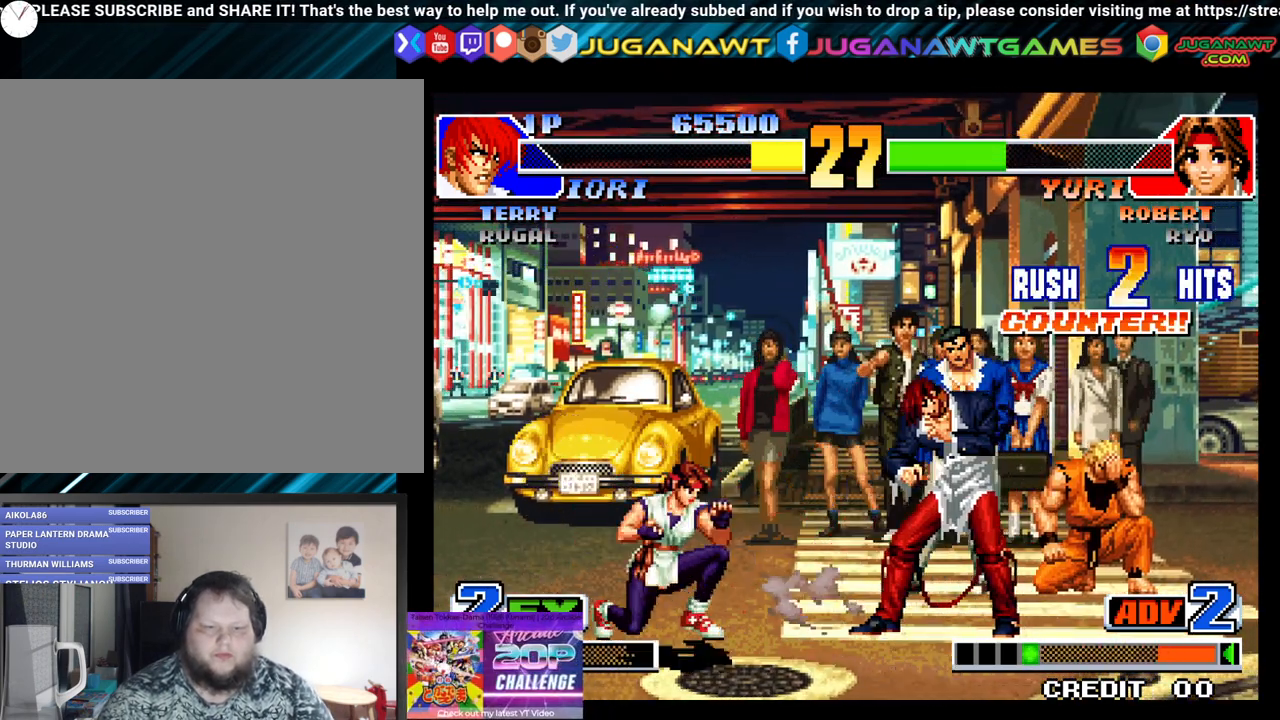
{"buttons": ["DPAD_DOWN", "DPAD_LEFT"], "left_stick": "center", "right_stick": "center", "events": [[50, "DPAD_RIGHT", "up"], [100, "DPAD_DOWN", "up"], [100, "DPAD_LEFT", "down"], [100, "X", "up"], [100, "Y", "up"], [150, "DPAD_DOWN", "down"], [217, "DPAD_LEFT", "up"], [250, "DPAD_RIGHT", "down"], [300, "DPAD_DOWN", "up"], [300, "Y", "down"], [350, "DPAD_RIGHT", "up"], [417, "DPAD_LEFT", "down"], [417, "Y", "up"], [483, "DPAD_DOWN", "down"]]}
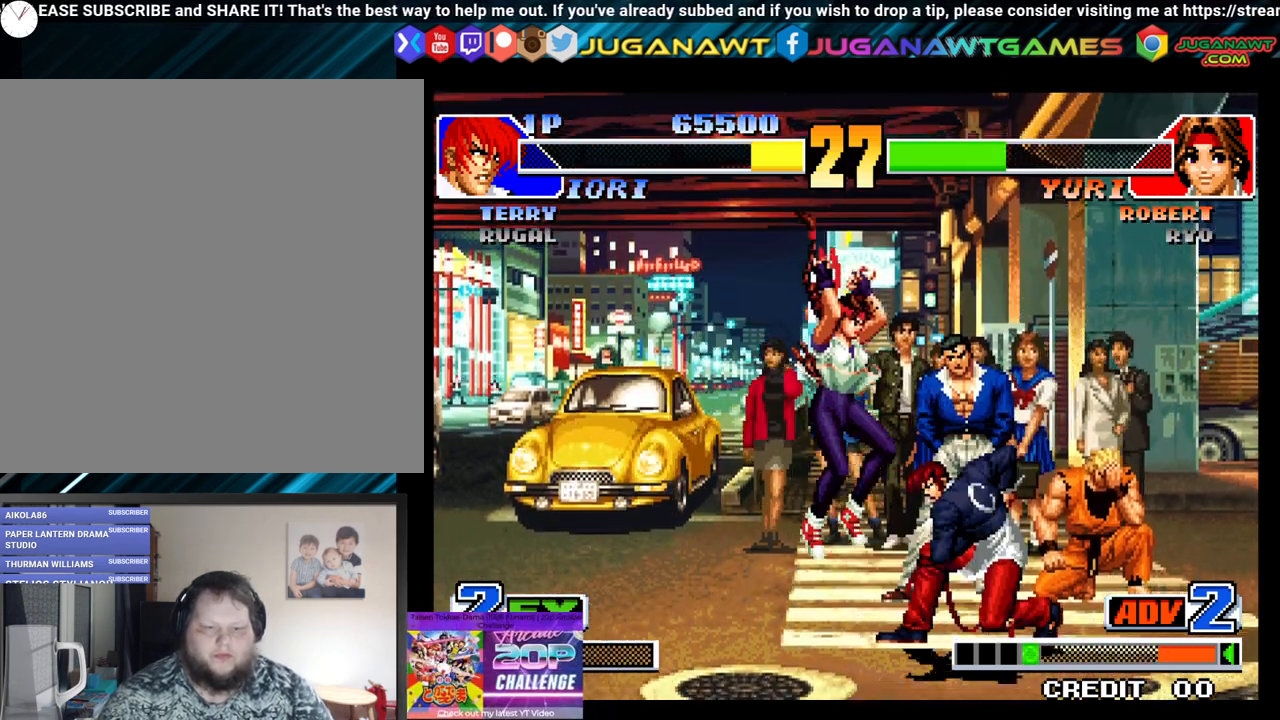
{"buttons": [], "left_stick": "center", "right_stick": "center", "events": [[33, "DPAD_LEFT", "up"], [67, "DPAD_RIGHT", "down"], [83, "Y", "down"], [100, "DPAD_DOWN", "up"], [150, "DPAD_RIGHT", "up"], [200, "DPAD_LEFT", "down"], [217, "Y", "up"], [233, "DPAD_DOWN", "down"], [283, "DPAD_LEFT", "up"], [317, "DPAD_RIGHT", "down"], [317, "Y", "down"], [383, "DPAD_DOWN", "up"], [433, "DPAD_RIGHT", "up"], [433, "Y", "up"]]}
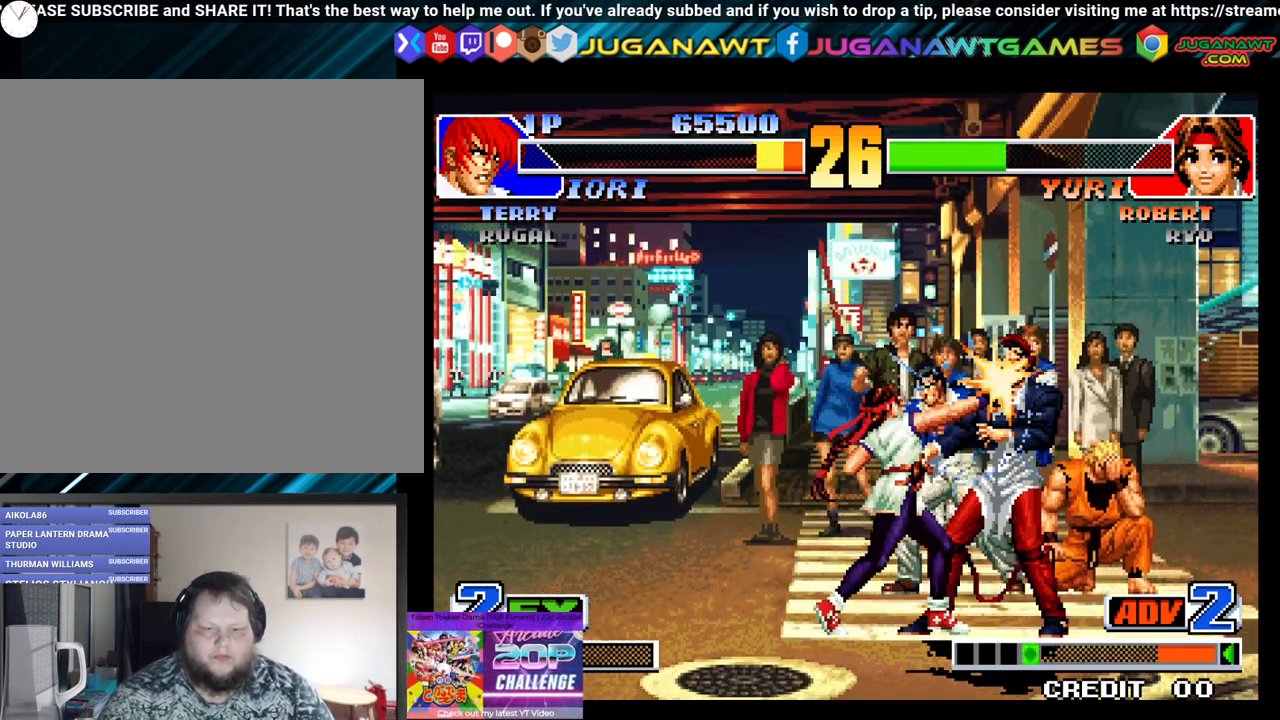
{"buttons": ["X", "Y"], "left_stick": "center", "right_stick": "center", "events": [[33, "Y", "down"], [67, "DPAD_DOWN", "down"], [133, "DPAD_RIGHT", "down"], [133, "Y", "up"], [200, "DPAD_RIGHT", "up"], [250, "DPAD_DOWN", "up"], [250, "Y", "down"], [267, "DPAD_LEFT", "down"], [267, "X", "down"], [333, "X", "up"], [350, "Y", "up"], [400, "DPAD_LEFT", "up"], [450, "Y", "down"], [483, "X", "down"]]}
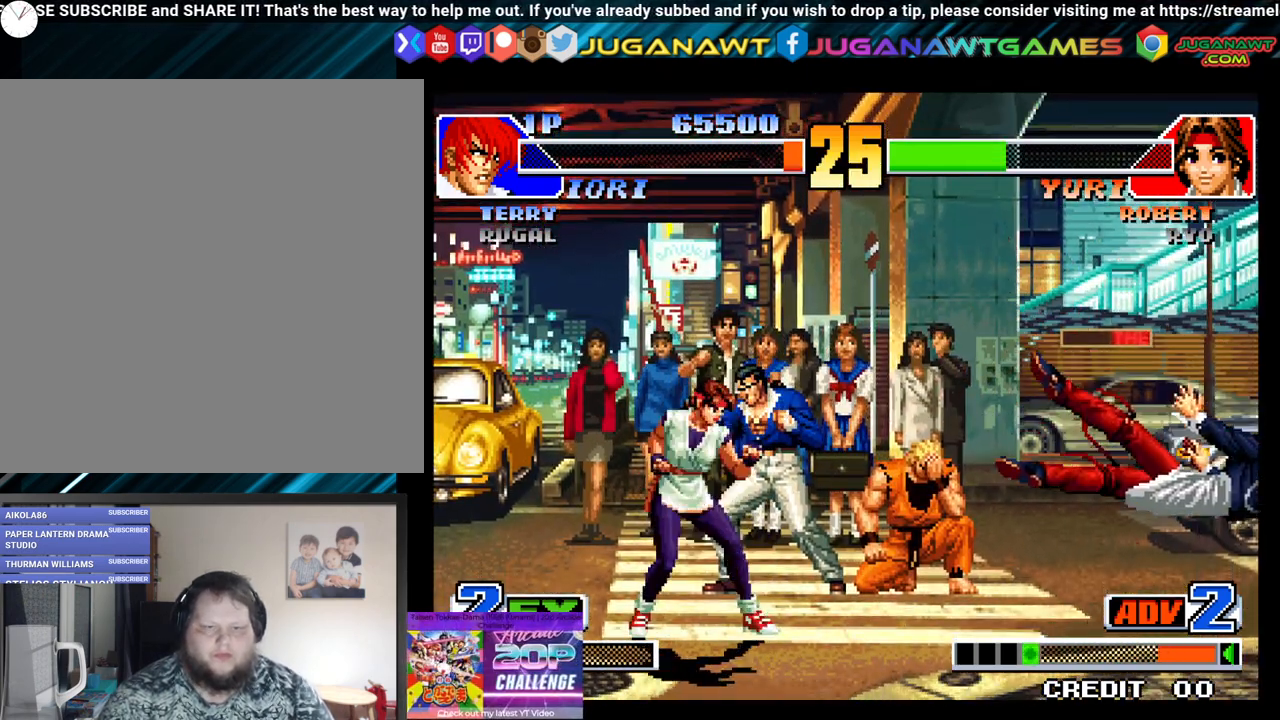
{"buttons": ["DPAD_DOWN"], "left_stick": "center", "right_stick": "center", "events": [[83, "X", "up"], [83, "Y", "up"], [267, "DPAD_DOWN", "down"], [367, "DPAD_LEFT", "down"], [400, "DPAD_DOWN", "up"], [483, "DPAD_DOWN", "down"], [483, "DPAD_LEFT", "up"]]}
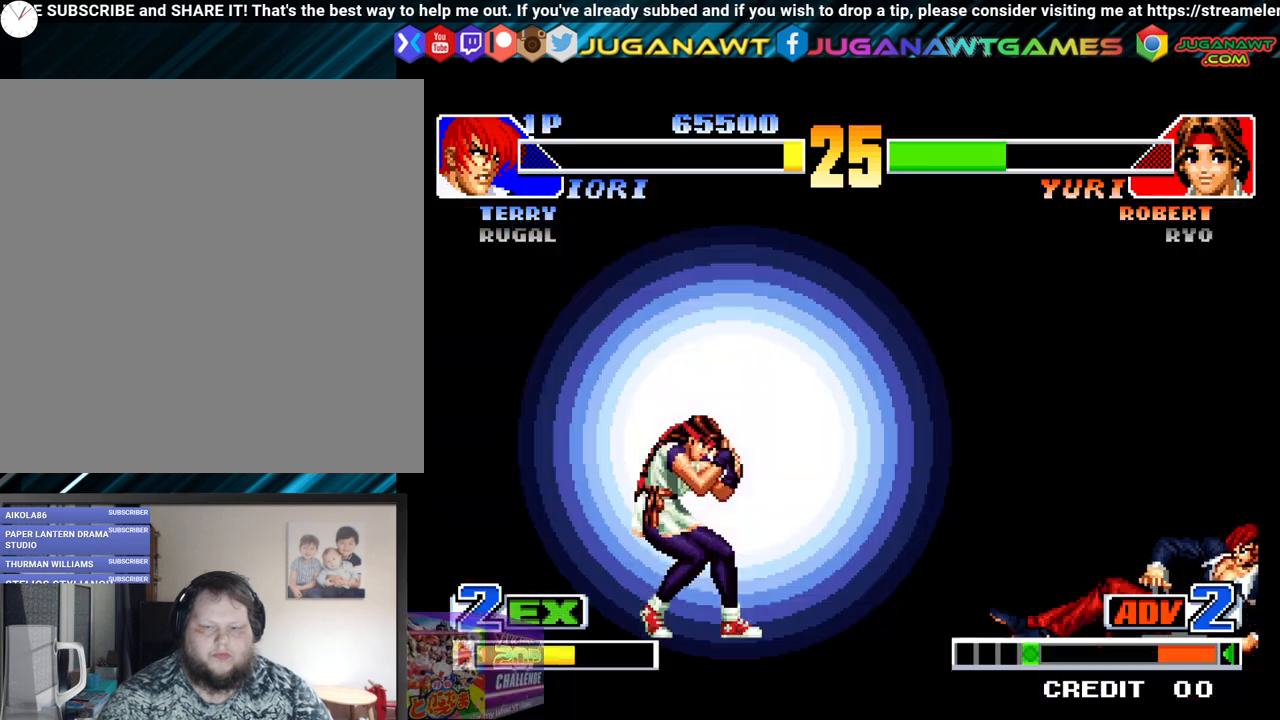
{"buttons": ["DPAD_DOWN"], "left_stick": "center", "right_stick": "center", "events": [[50, "DPAD_LEFT", "down"], [100, "DPAD_DOWN", "up"], [150, "X", "down"], [167, "DPAD_DOWN", "down"], [233, "DPAD_DOWN", "up"], [267, "X", "up"], [283, "DPAD_LEFT", "up"], [367, "DPAD_DOWN", "down"], [383, "DPAD_DOWN", "up"], [383, "DPAD_LEFT", "down"], [467, "DPAD_LEFT", "up"], [483, "DPAD_DOWN", "down"]]}
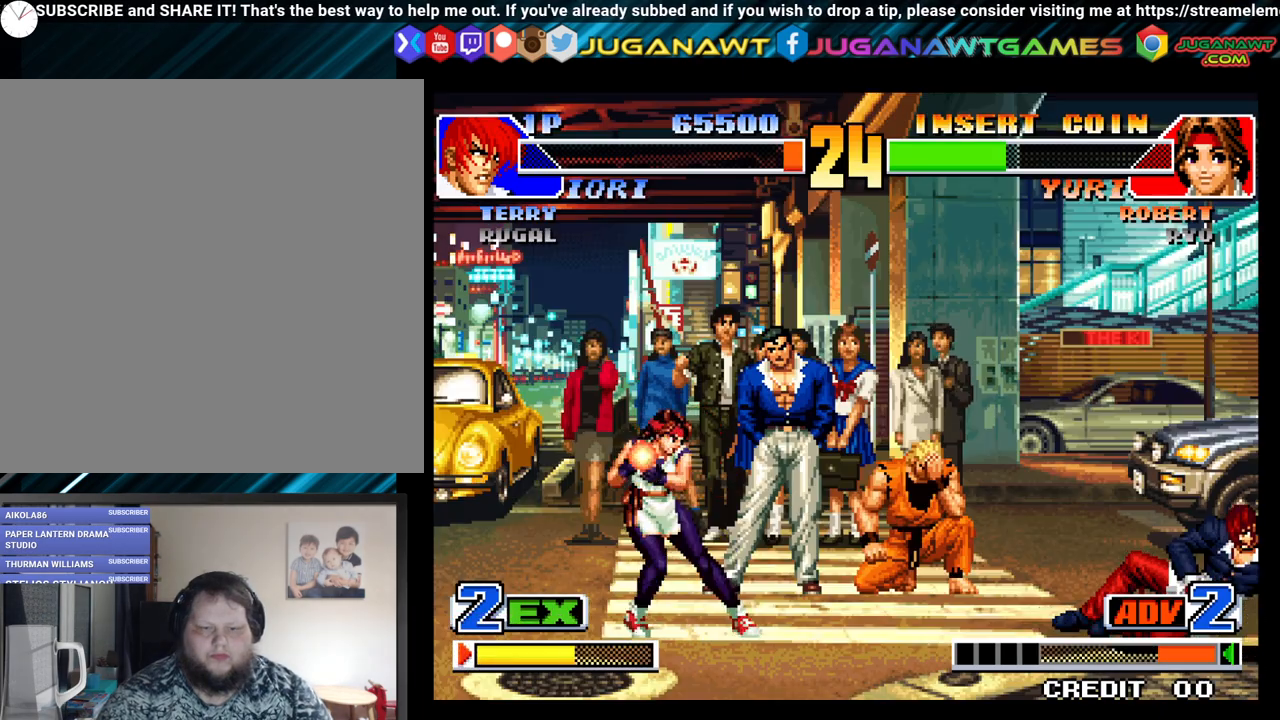
{"buttons": ["DPAD_RIGHT"], "left_stick": "center", "right_stick": "center", "events": [[33, "DPAD_RIGHT", "down"], [367, "DPAD_DOWN", "up"]]}
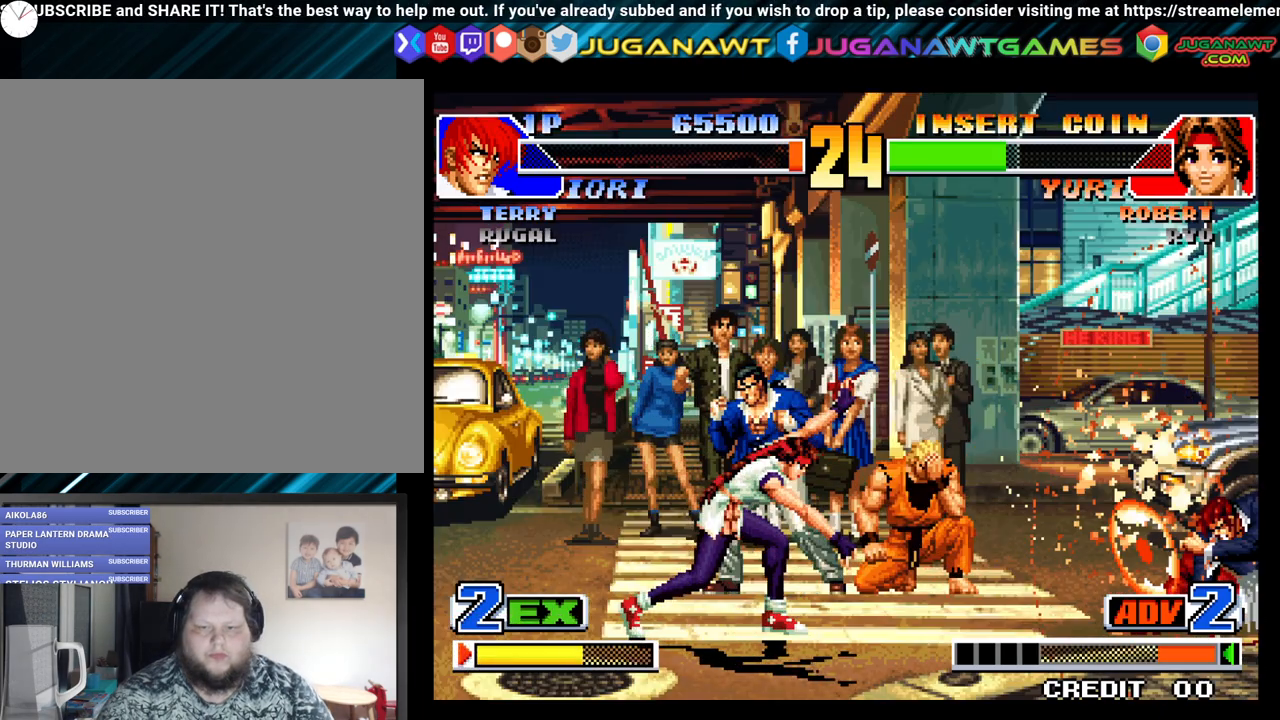
{"buttons": ["DPAD_LEFT"], "left_stick": "center", "right_stick": "center", "events": [[317, "DPAD_DOWN", "down"], [350, "DPAD_RIGHT", "up"], [417, "DPAD_LEFT", "down"], [450, "DPAD_DOWN", "up"]]}
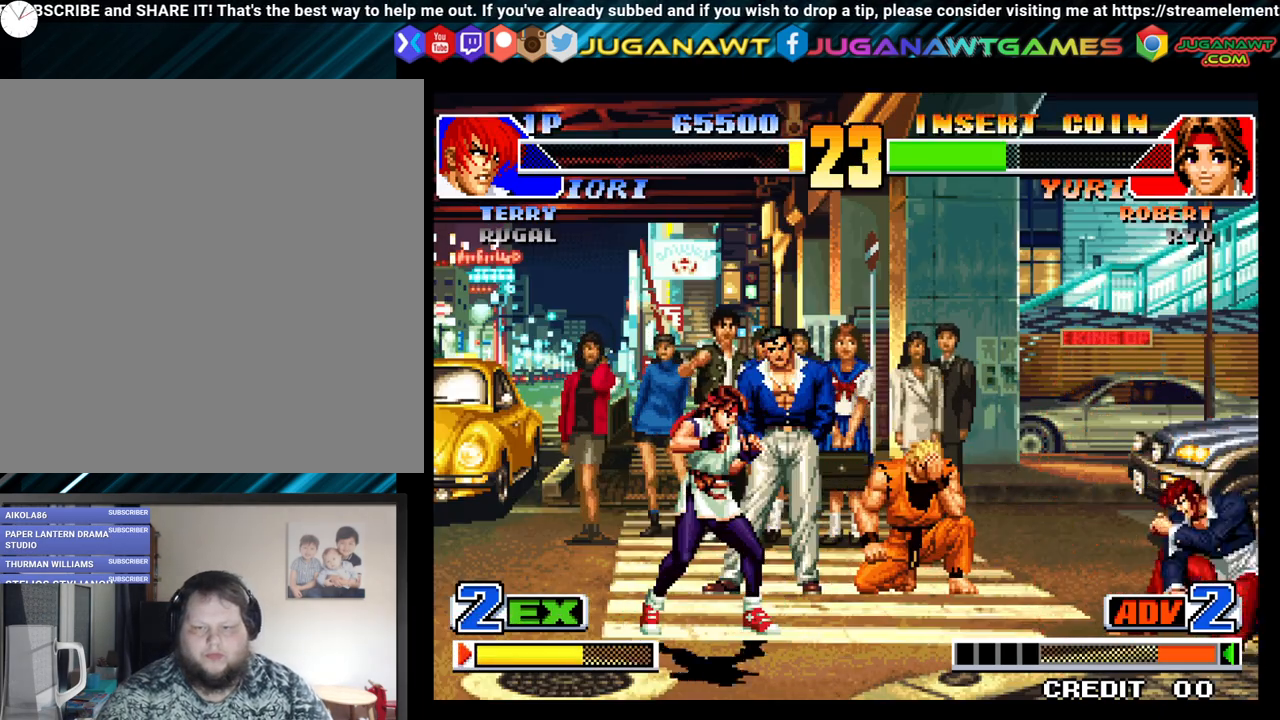
{"buttons": [], "left_stick": "center", "right_stick": "center", "events": [[17, "DPAD_DOWN", "down"], [50, "DPAD_LEFT", "up"], [83, "DPAD_LEFT", "down"], [117, "DPAD_DOWN", "up"], [117, "X", "down"], [150, "DPAD_LEFT", "up"], [217, "X", "up"]]}
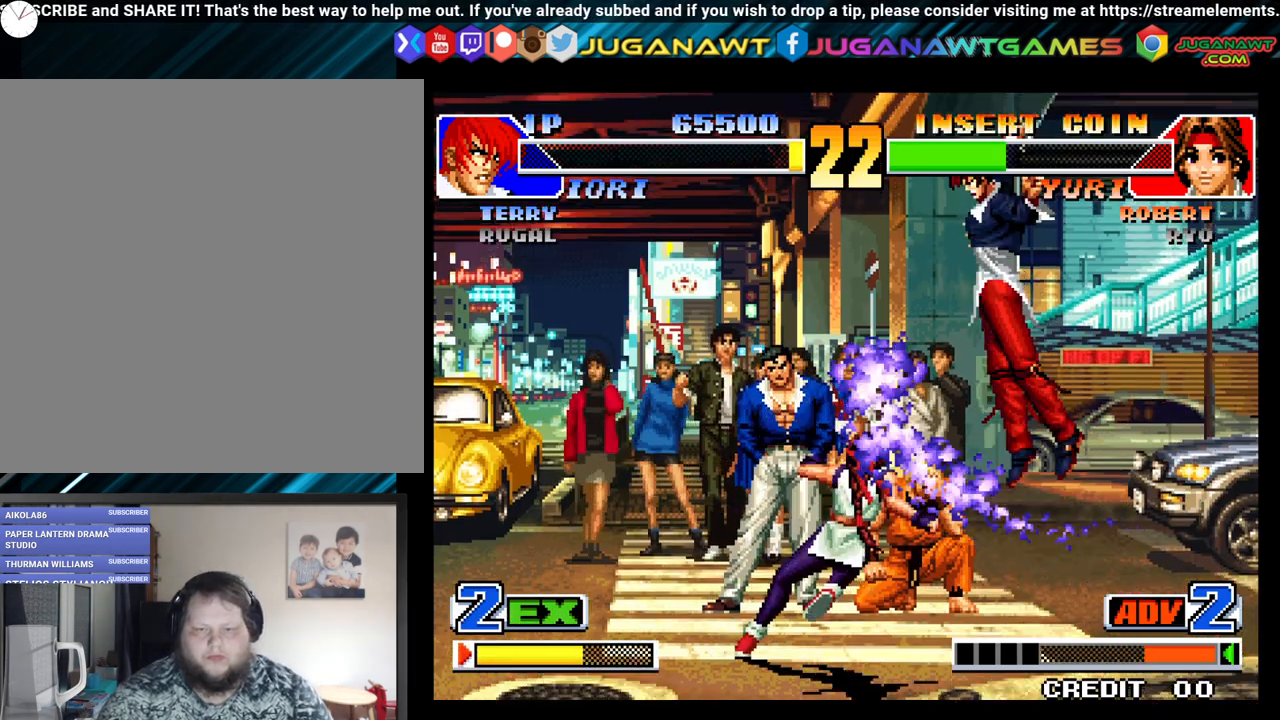
{"buttons": ["DPAD_LEFT"], "left_stick": "center", "right_stick": "center", "events": [[217, "DPAD_LEFT", "down"], [383, "Y", "down"], [467, "Y", "up"]]}
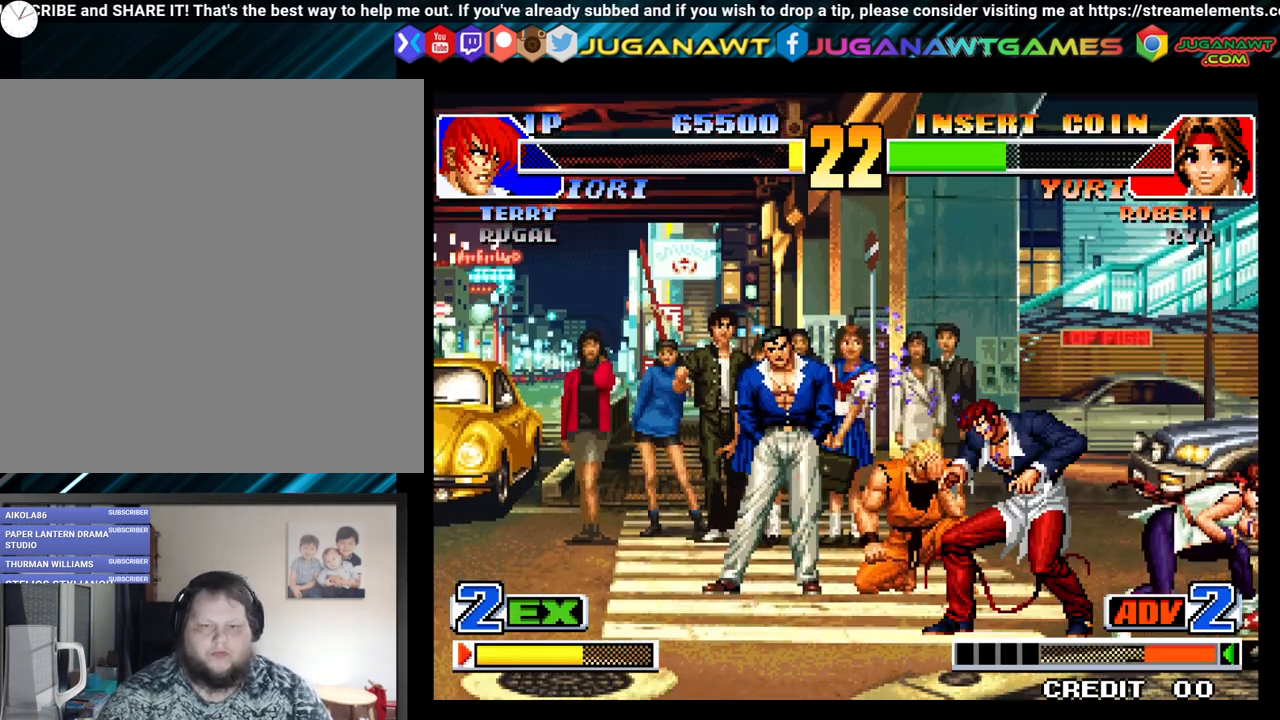
{"buttons": ["Y", "DPAD_DOWN", "DPAD_LEFT"], "left_stick": "center", "right_stick": "center", "events": [[17, "DPAD_DOWN", "down"], [117, "Y", "down"], [217, "Y", "up"], [300, "Y", "down"], [417, "Y", "up"], [500, "Y", "down"]]}
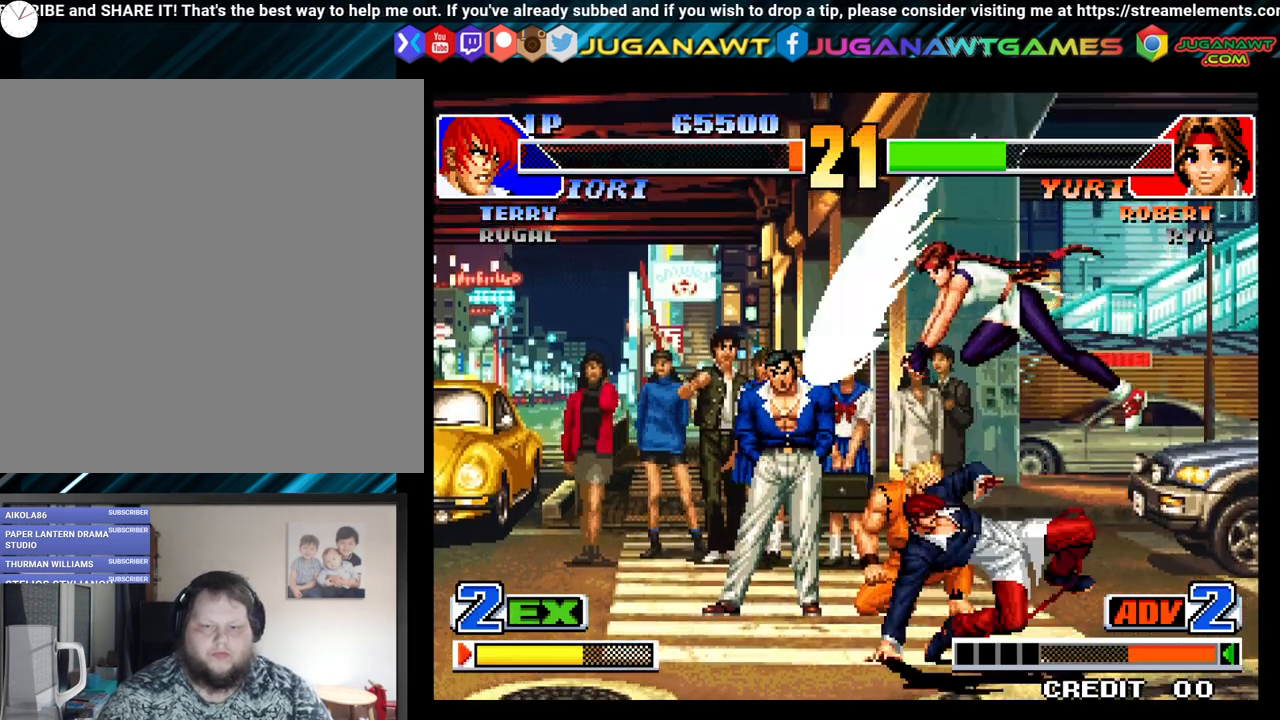
{"buttons": ["DPAD_LEFT"], "left_stick": "center", "right_stick": "center", "events": [[83, "DPAD_DOWN", "up"], [117, "Y", "up"], [283, "X", "down"], [367, "X", "up"]]}
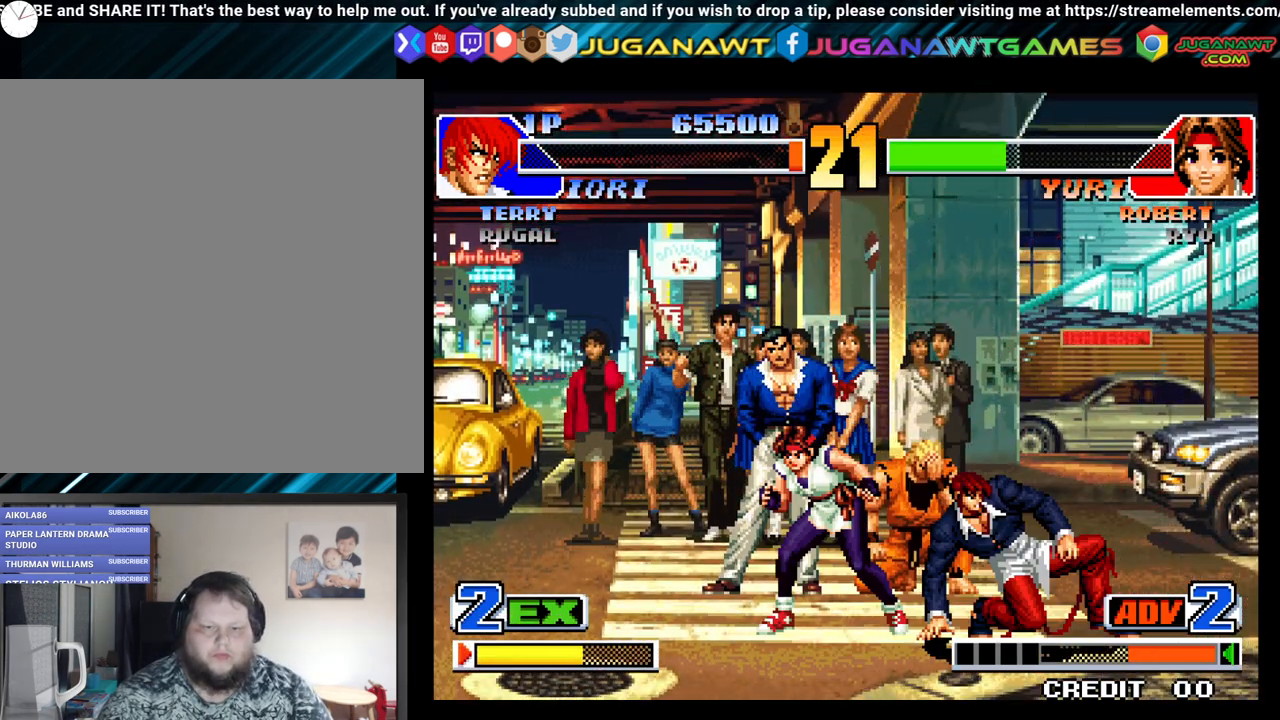
{"buttons": ["Y"], "left_stick": "center", "right_stick": "center", "events": [[17, "DPAD_DOWN", "down"], [50, "DPAD_LEFT", "up"], [83, "DPAD_RIGHT", "down"], [133, "DPAD_DOWN", "up"], [133, "Y", "down"], [183, "DPAD_RIGHT", "up"], [250, "DPAD_LEFT", "down"], [250, "Y", "up"], [300, "DPAD_DOWN", "down"], [333, "DPAD_LEFT", "up"], [350, "DPAD_RIGHT", "down"], [367, "Y", "down"], [450, "DPAD_DOWN", "up"], [450, "DPAD_RIGHT", "up"]]}
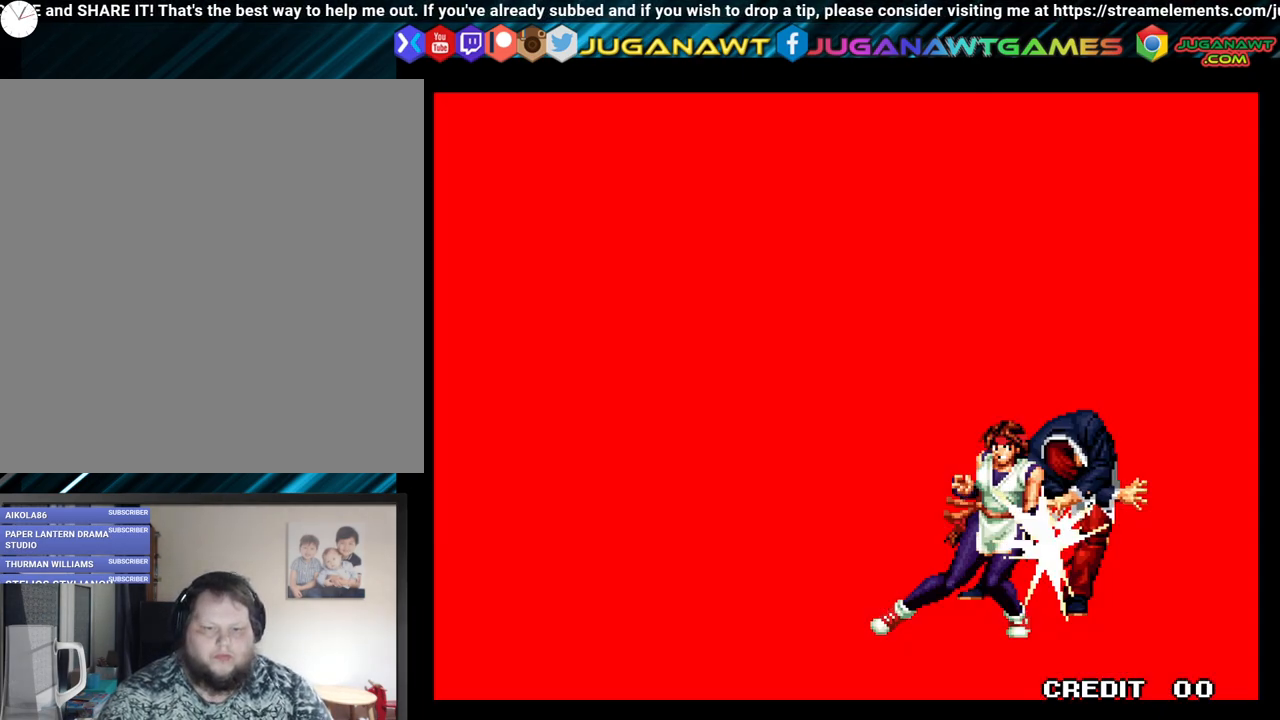
{"buttons": [], "left_stick": "center", "right_stick": "center", "events": [[17, "DPAD_DOWN", "down"], [17, "Y", "up"], [83, "DPAD_LEFT", "down"], [150, "DPAD_DOWN", "up"], [167, "X", "down"], [167, "Y", "down"], [267, "X", "up"], [267, "Y", "up"], [283, "DPAD_LEFT", "up"]]}